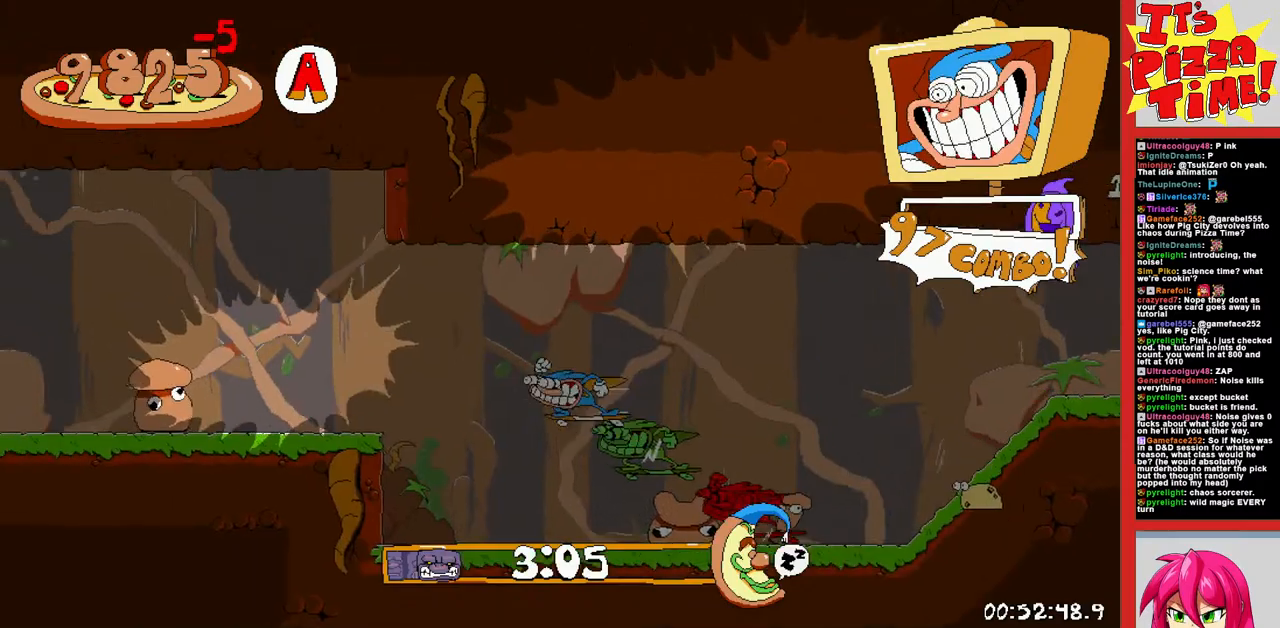
Gameplay with a controller (Nintendo layout); each line is a JSON object with the inputs held at the frame after it. "events" lists button and stick changes between this image and that frame as [ms after this image, input, new state], when the widget could be followed in between. Not read: L3 R3.
{"buttons": ["R1", "DPAD_LEFT"], "events": []}
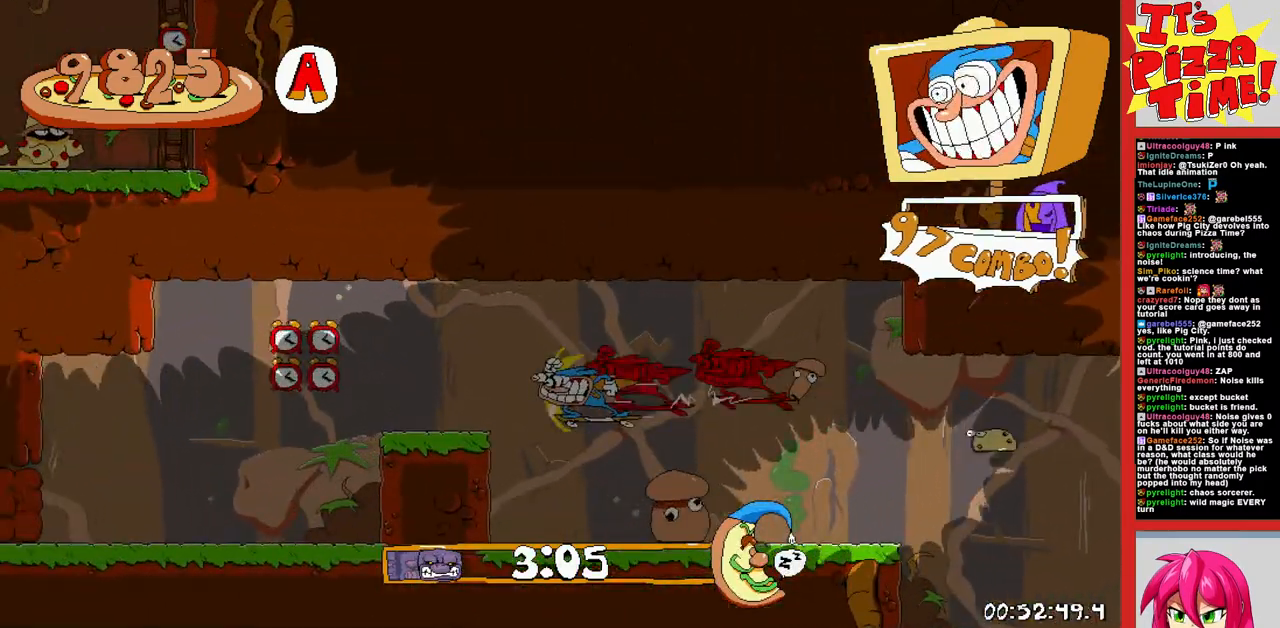
{"buttons": ["R1", "DPAD_LEFT"], "events": []}
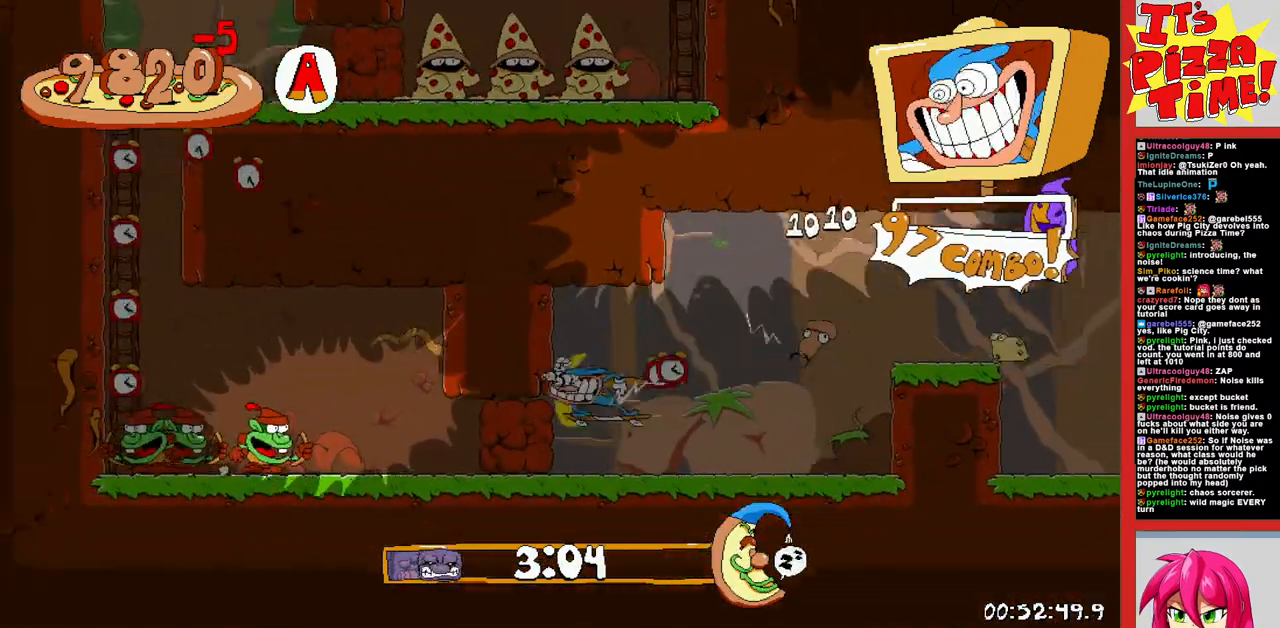
{"buttons": ["R1", "DPAD_LEFT"], "events": []}
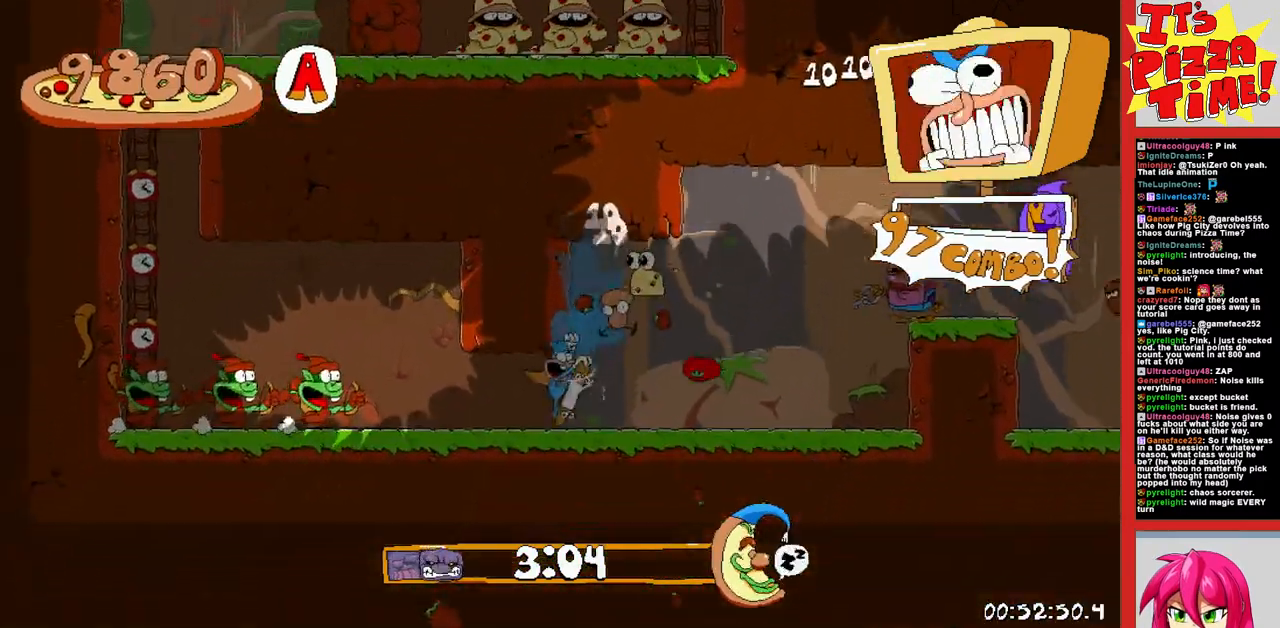
{"buttons": ["B", "R1", "DPAD_LEFT"], "events": [[217, "B", "down"]]}
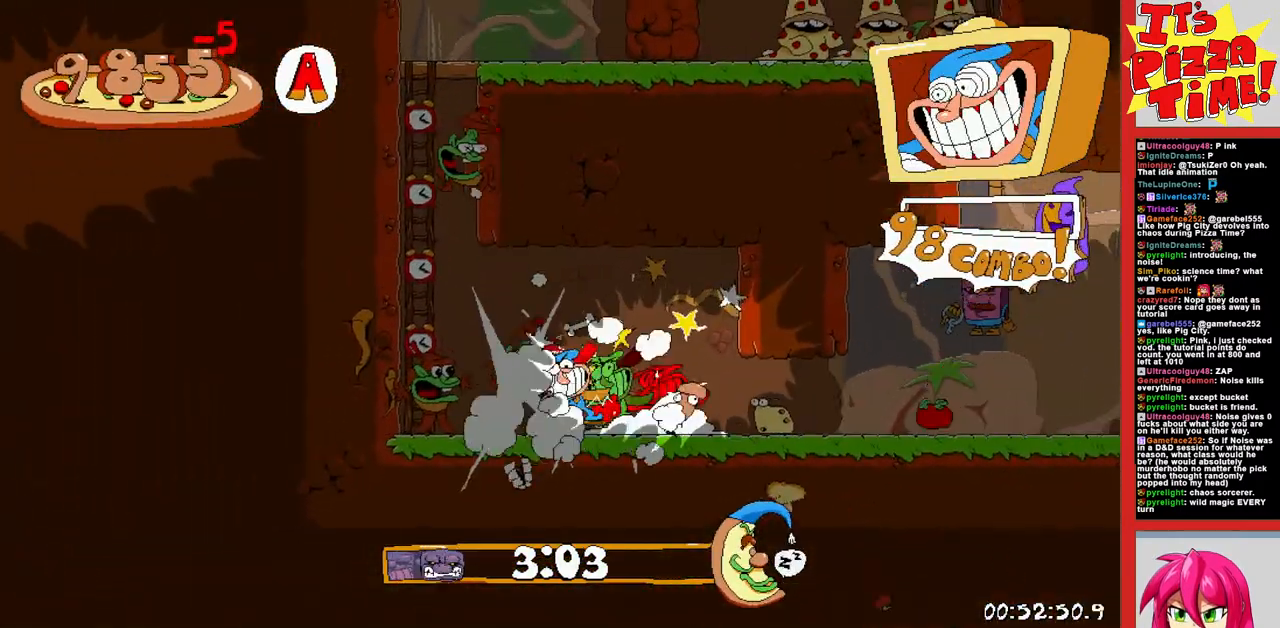
{"buttons": ["R1", "DPAD_RIGHT"], "events": [[150, "DPAD_LEFT", "up"], [167, "B", "up"], [383, "DPAD_RIGHT", "down"]]}
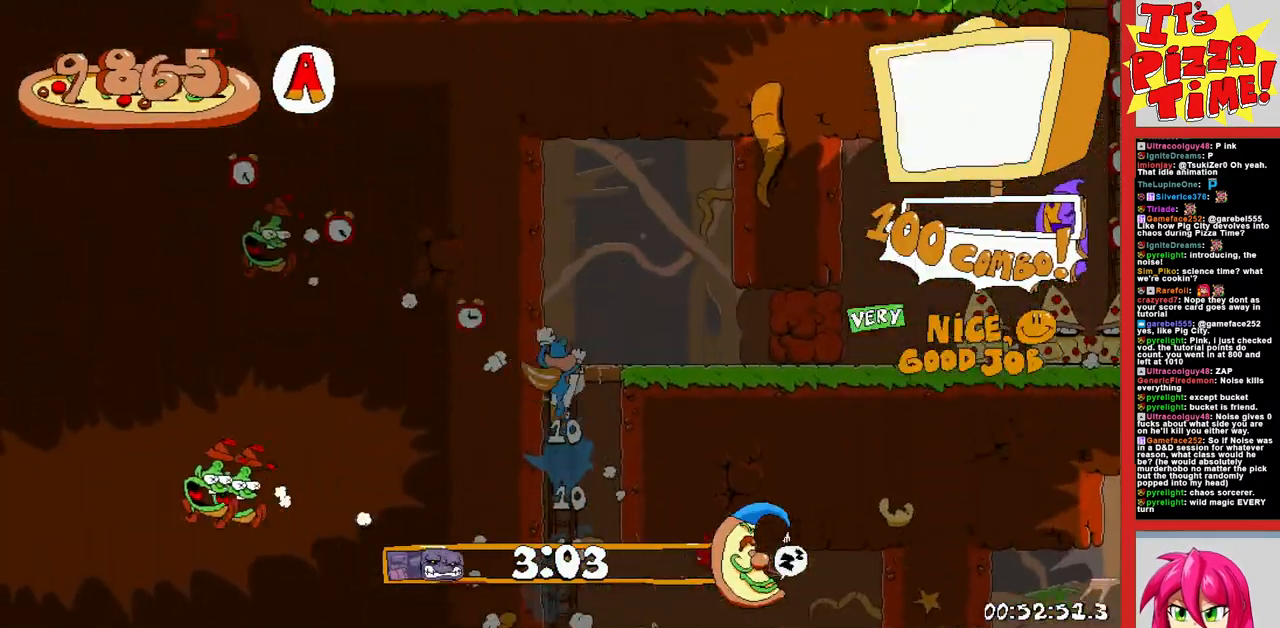
{"buttons": ["R1", "DPAD_RIGHT"], "events": [[17, "DPAD_RIGHT", "up"], [167, "DPAD_RIGHT", "down"]]}
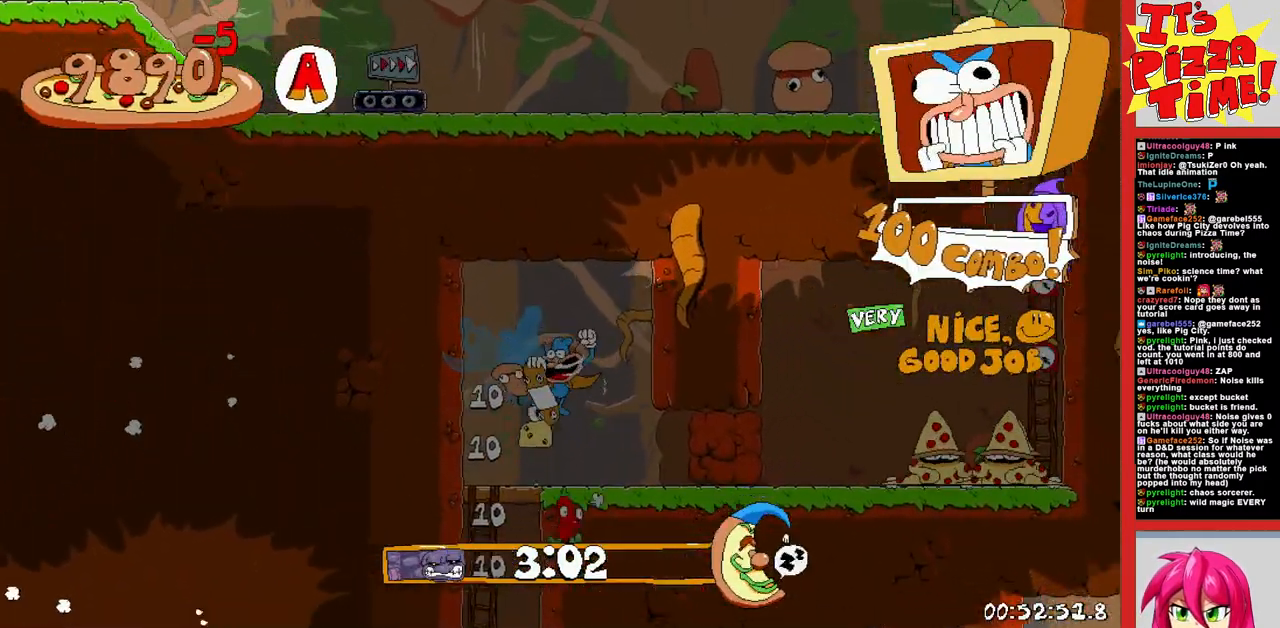
{"buttons": ["B", "R1", "DPAD_RIGHT"], "events": [[417, "B", "down"]]}
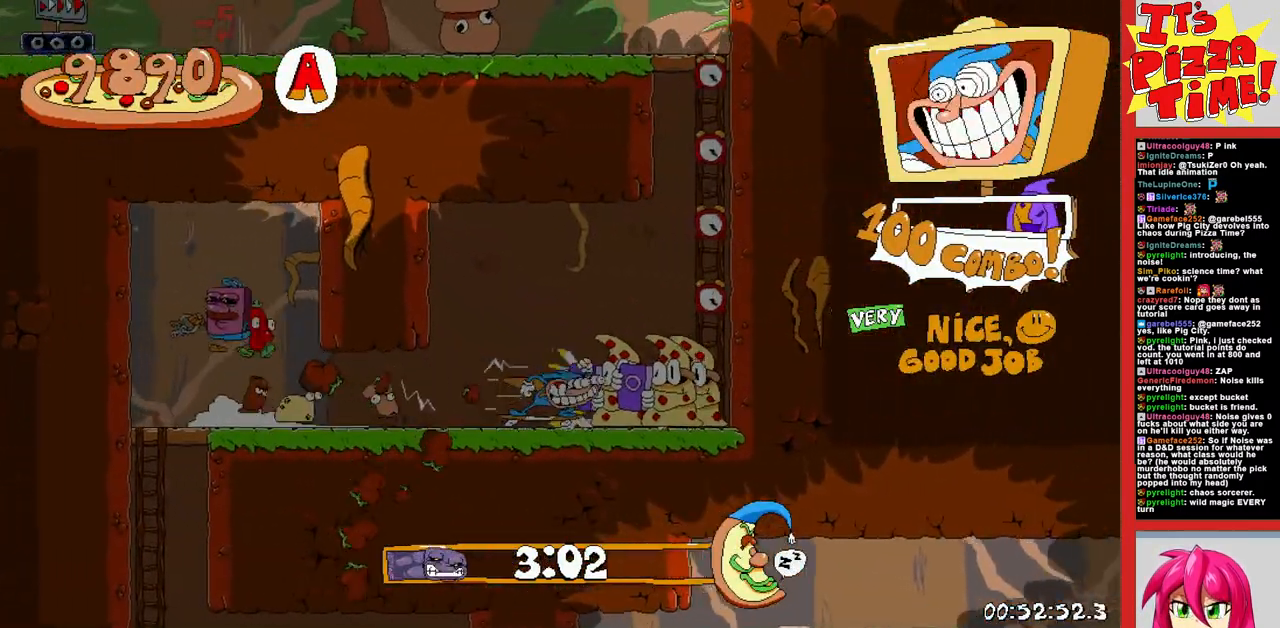
{"buttons": ["R1", "DPAD_UP", "DPAD_LEFT"], "events": [[167, "DPAD_RIGHT", "up"], [267, "DPAD_LEFT", "down"], [400, "B", "up"], [450, "DPAD_UP", "down"]]}
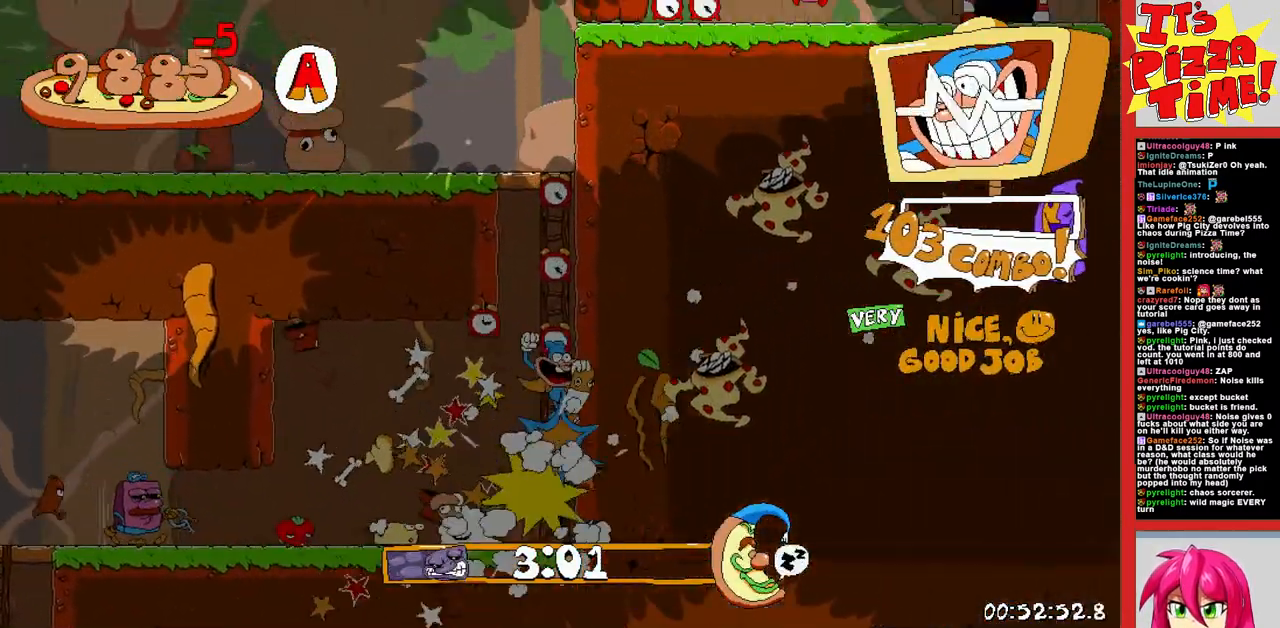
{"buttons": ["R1", "DPAD_LEFT"], "events": [[17, "B", "down"], [100, "Y", "down"], [183, "Y", "up"], [217, "B", "up"], [250, "DPAD_UP", "up"]]}
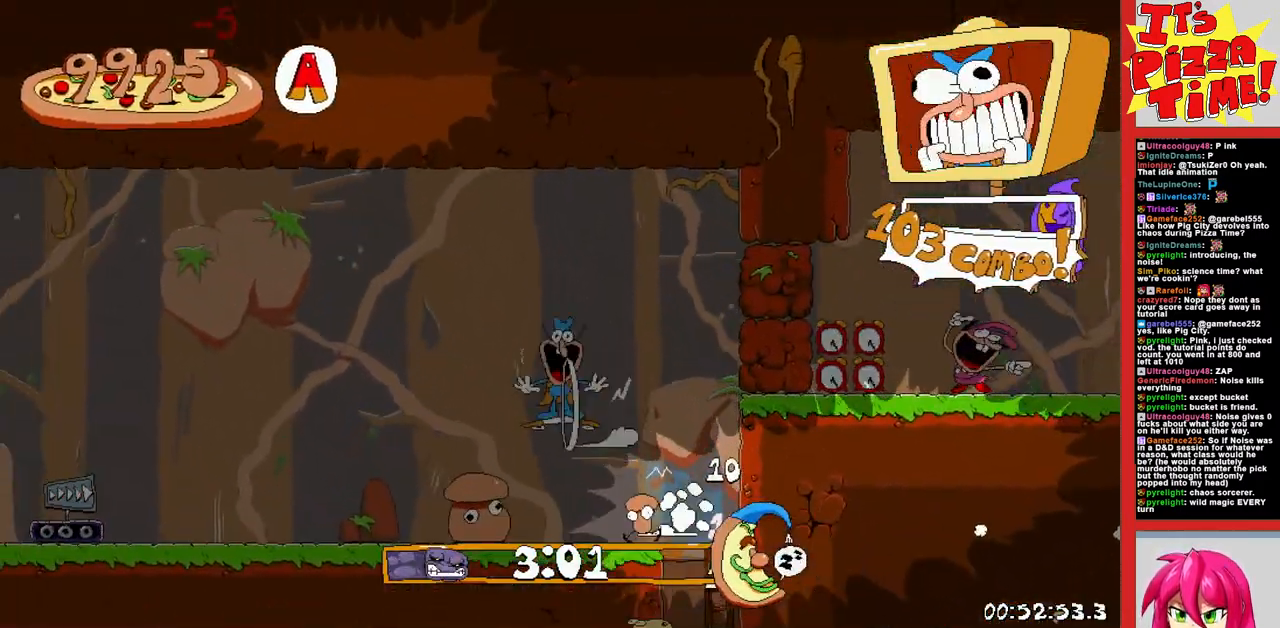
{"buttons": ["R1", "DPAD_LEFT"], "events": [[67, "DPAD_UP", "down"], [100, "B", "down"], [133, "Y", "down"], [250, "DPAD_UP", "up"], [250, "Y", "up"], [267, "B", "up"]]}
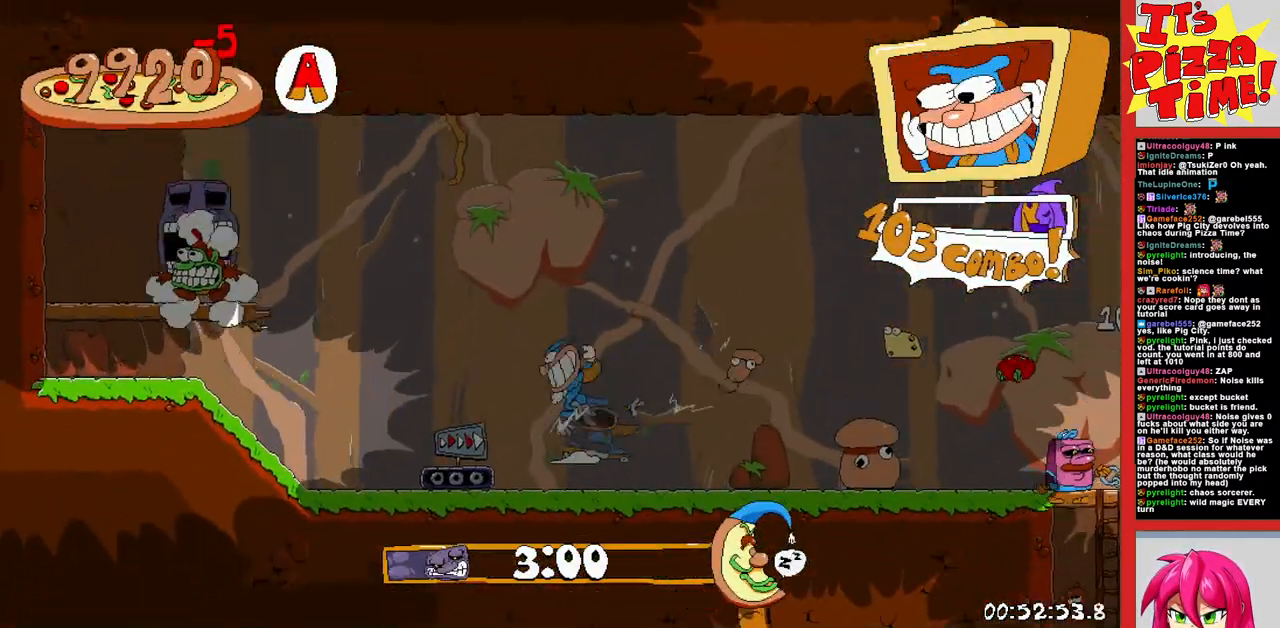
{"buttons": ["R1", "DPAD_RIGHT"], "events": [[67, "B", "down"], [133, "DPAD_LEFT", "up"], [183, "DPAD_RIGHT", "down"], [283, "B", "up"]]}
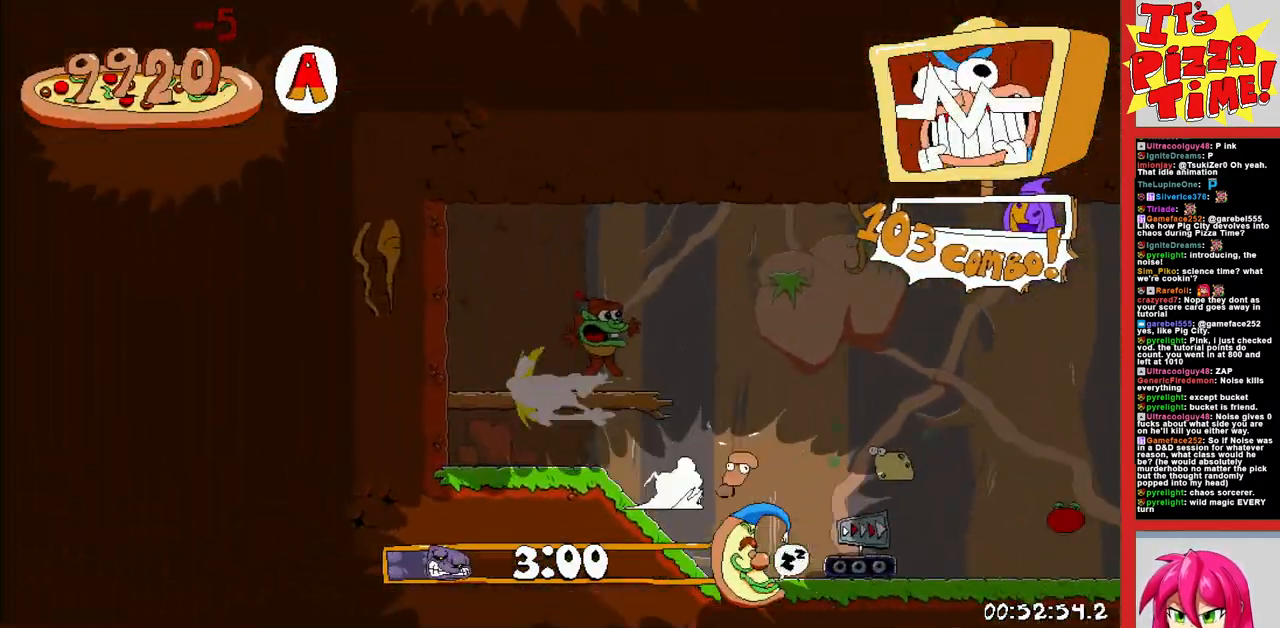
{"buttons": ["R1", "DPAD_DOWN", "DPAD_RIGHT"], "events": [[50, "DPAD_DOWN", "down"]]}
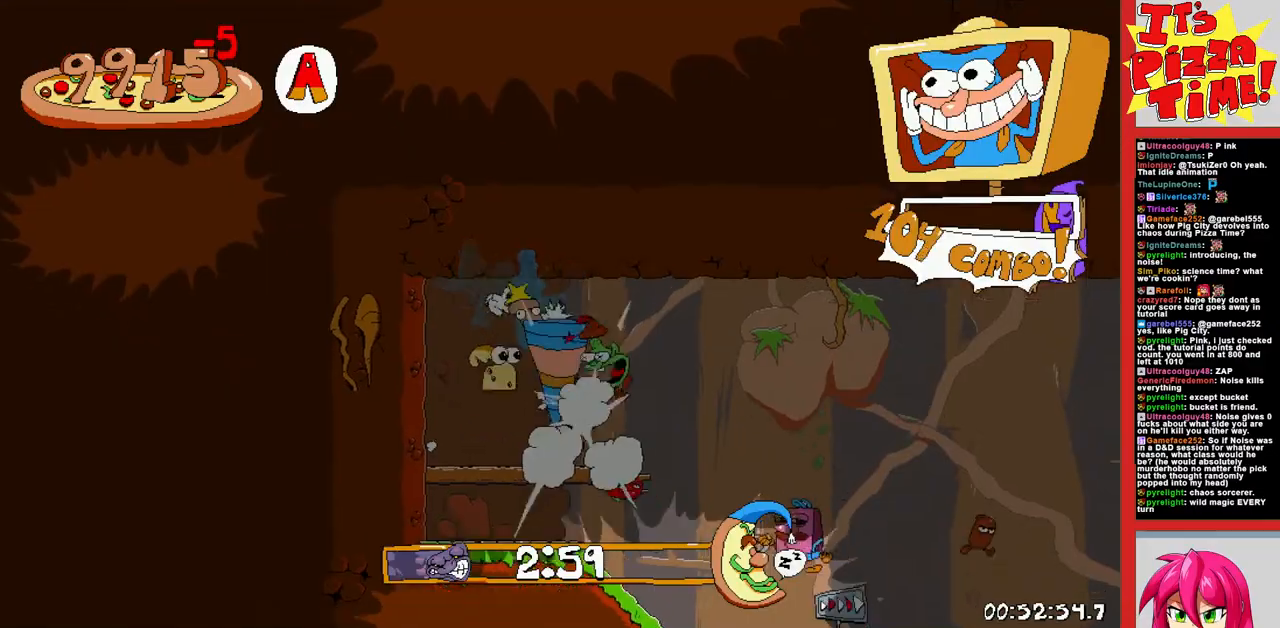
{"buttons": ["B", "R1", "DPAD_RIGHT"], "events": [[167, "DPAD_DOWN", "up"], [333, "B", "down"]]}
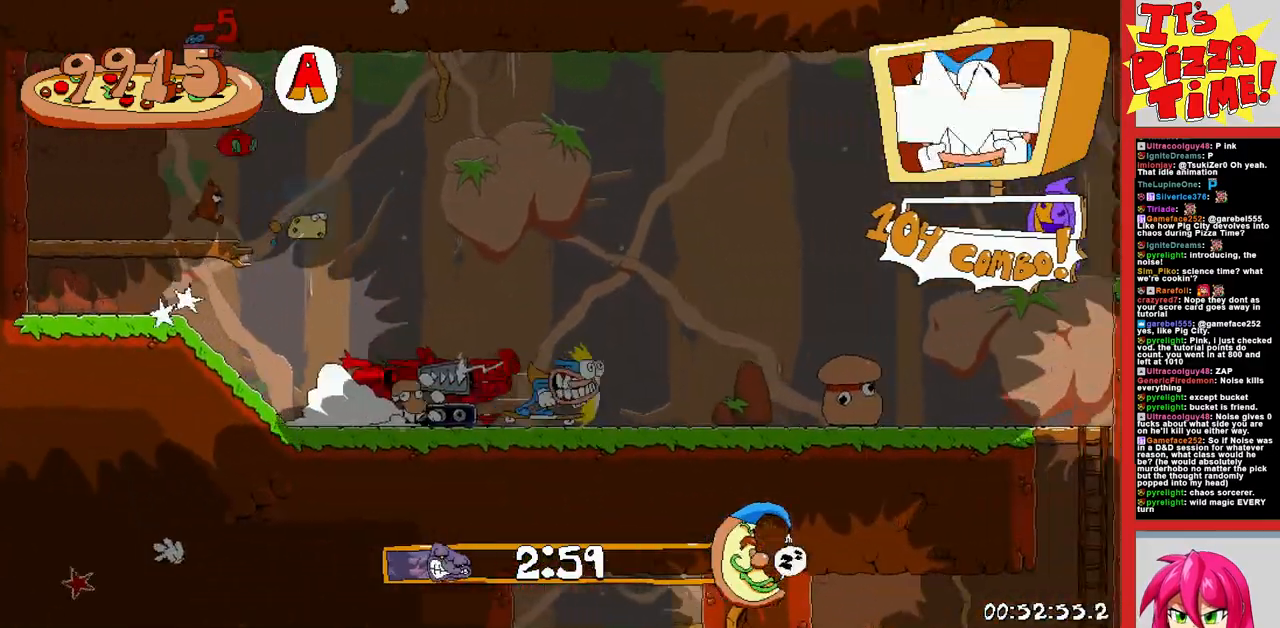
{"buttons": ["R1", "DPAD_RIGHT"], "events": [[217, "B", "up"]]}
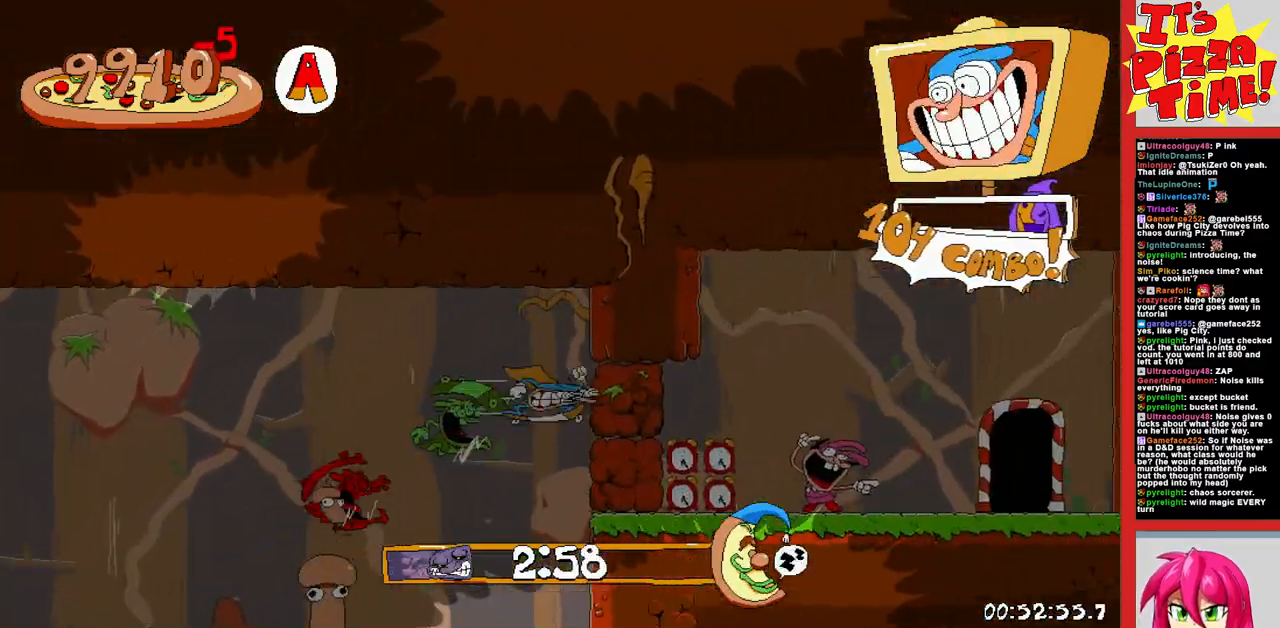
{"buttons": ["R1", "DPAD_UP", "DPAD_RIGHT"], "events": [[383, "DPAD_UP", "down"]]}
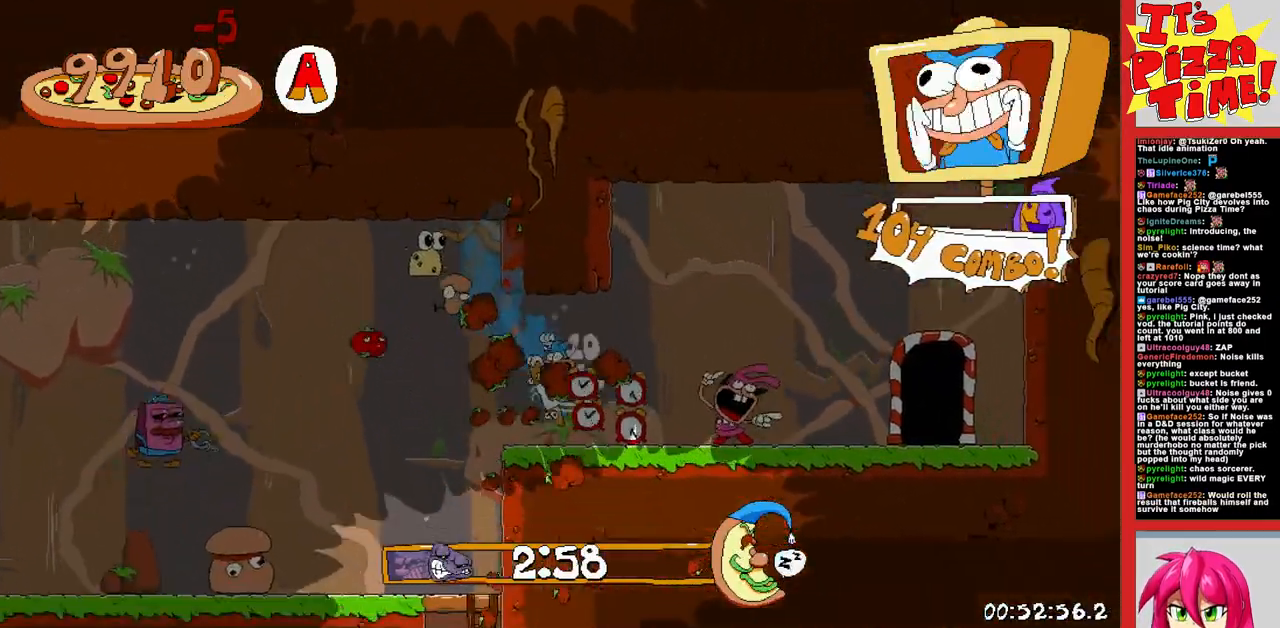
{"buttons": ["DPAD_LEFT"], "events": [[333, "DPAD_RIGHT", "up"], [333, "R1", "up"], [350, "DPAD_UP", "up"], [450, "DPAD_LEFT", "down"]]}
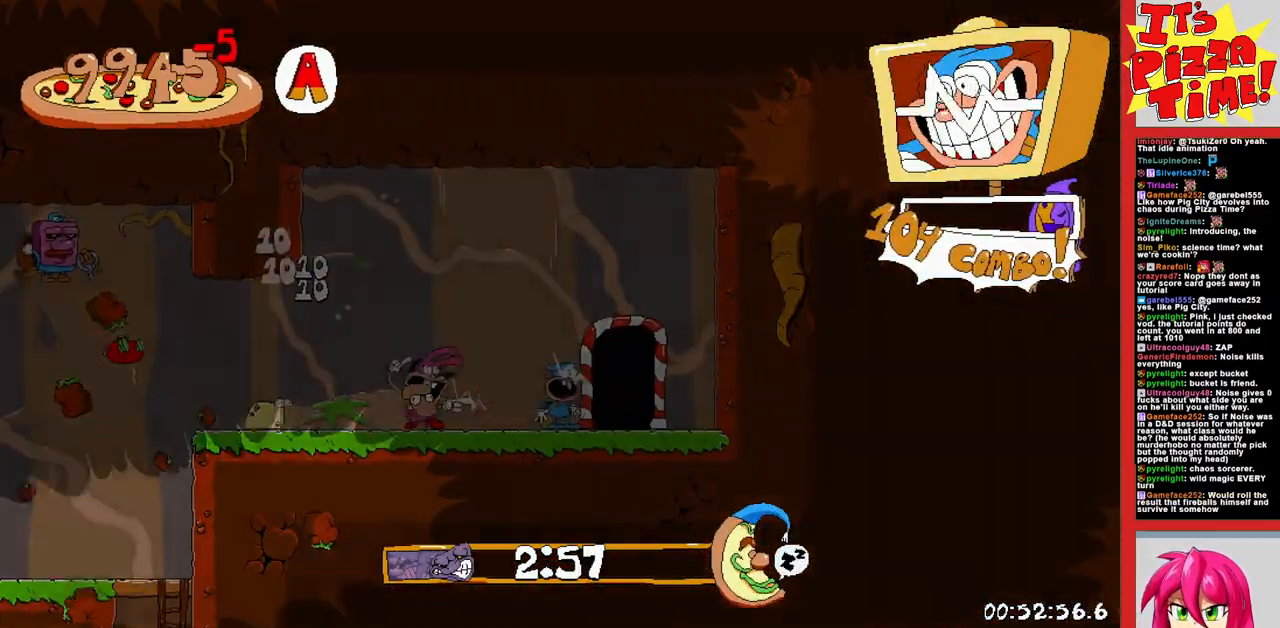
{"buttons": ["DPAD_LEFT"], "events": []}
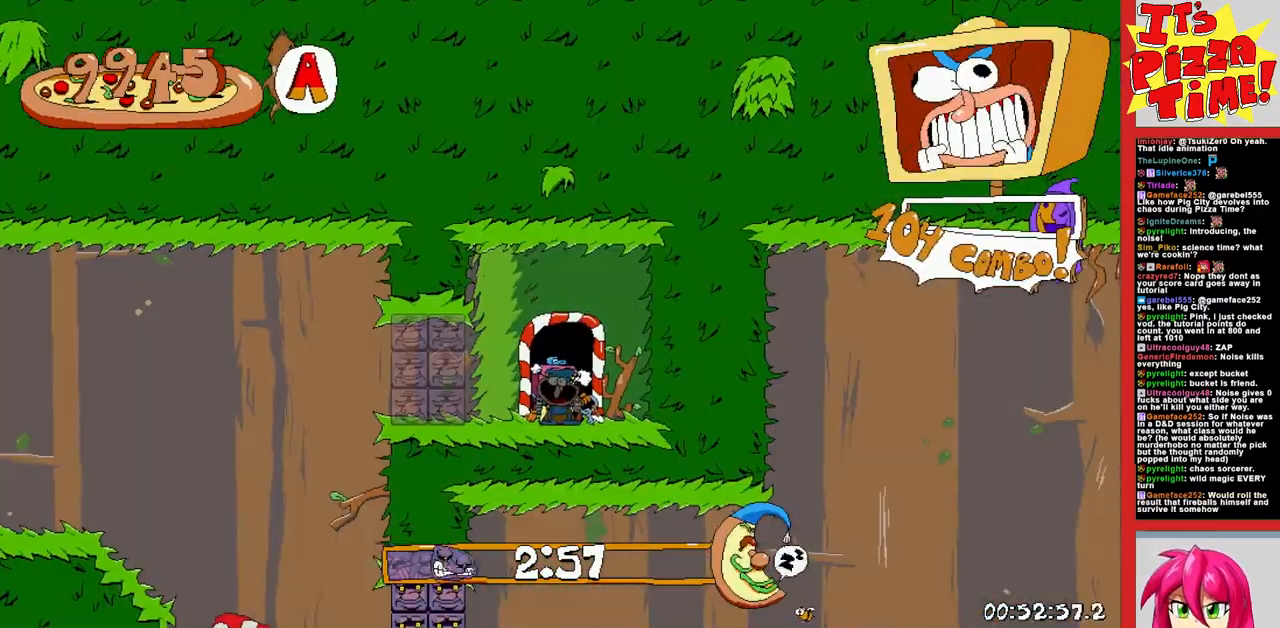
{"buttons": ["R1", "DPAD_DOWN", "DPAD_LEFT"], "events": [[83, "Y", "down"], [167, "R1", "down"], [200, "Y", "up"], [217, "DPAD_DOWN", "down"]]}
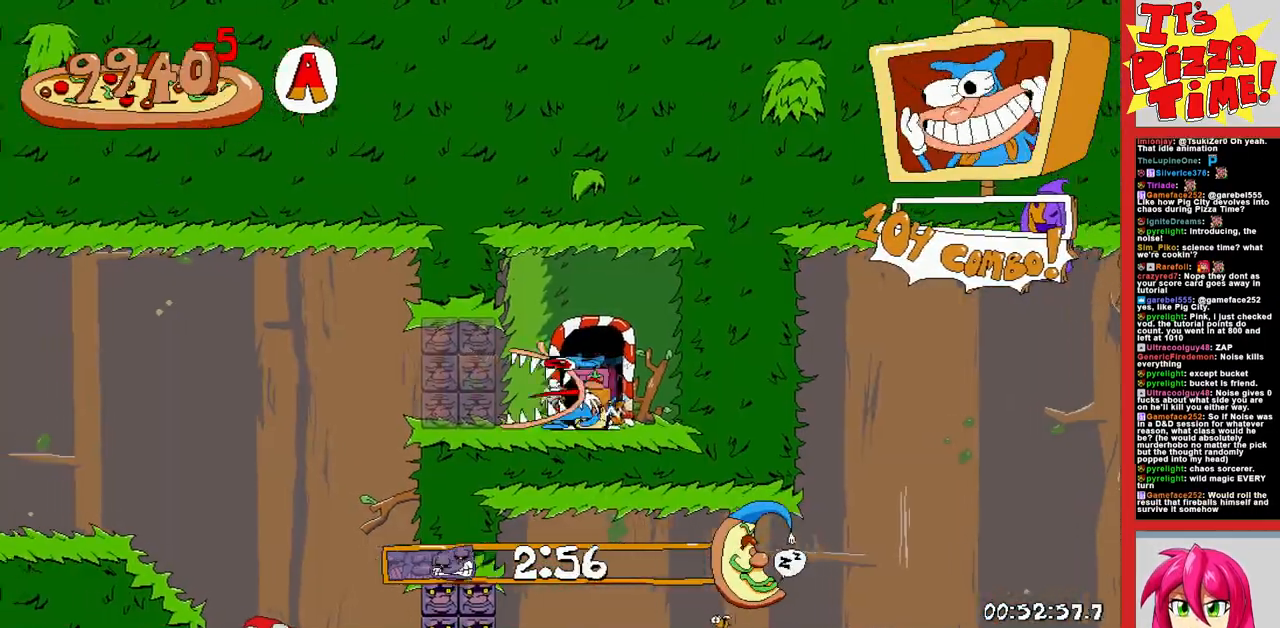
{"buttons": ["Y", "R1", "DPAD_LEFT"], "events": [[267, "DPAD_DOWN", "up"], [500, "Y", "down"]]}
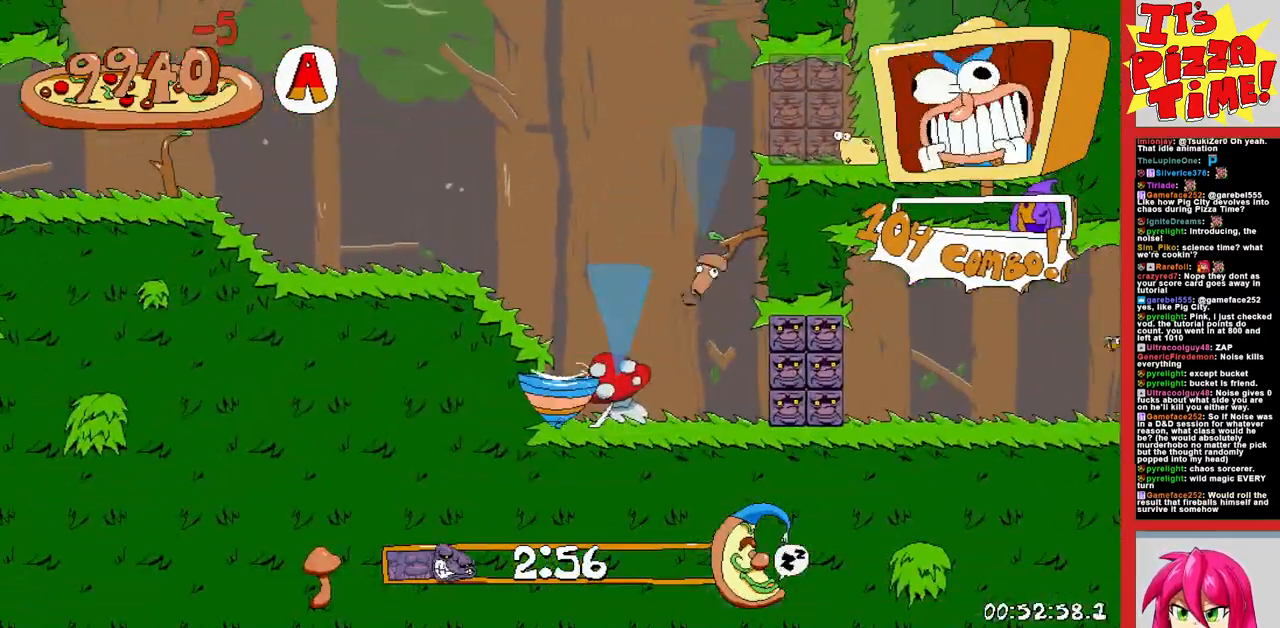
{"buttons": ["R1", "DPAD_LEFT"], "events": [[83, "Y", "up"]]}
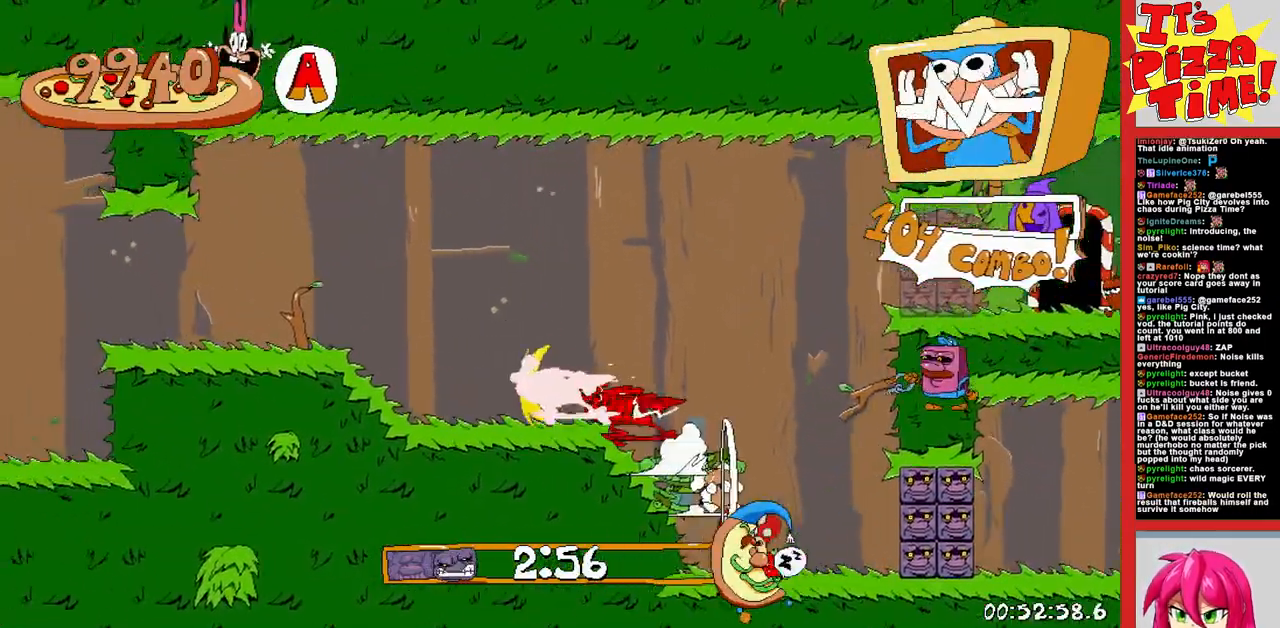
{"buttons": ["R1", "DPAD_DOWN", "DPAD_LEFT"], "events": [[267, "DPAD_DOWN", "down"]]}
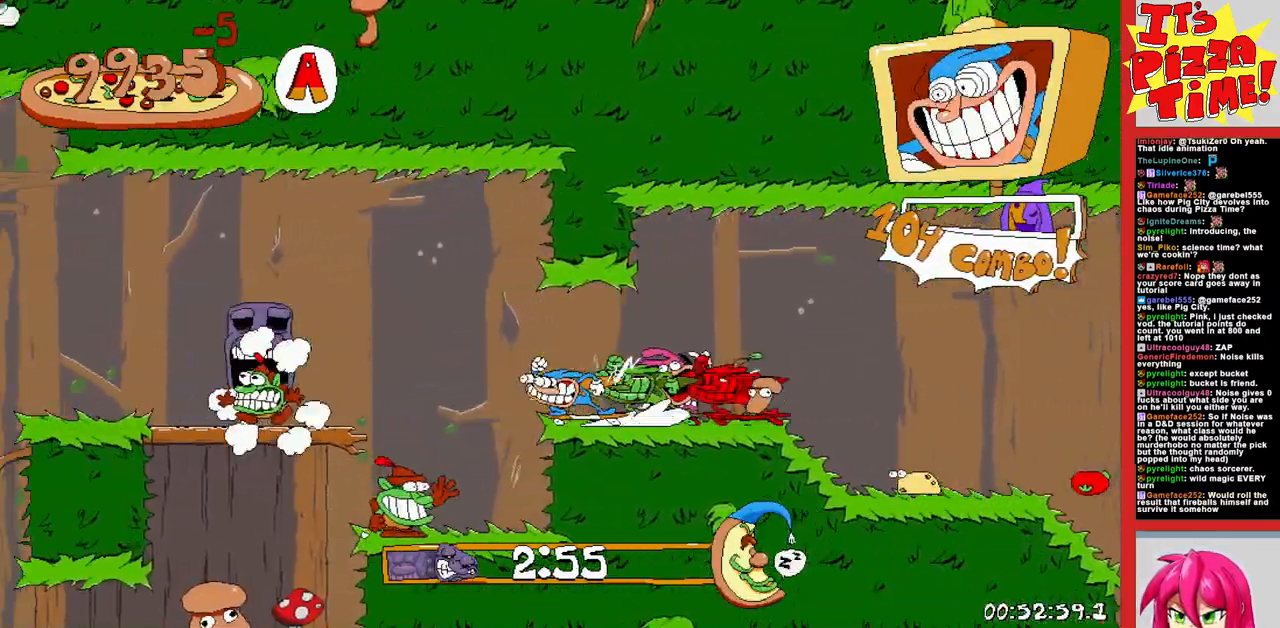
{"buttons": ["R1", "DPAD_UP", "DPAD_RIGHT"], "events": [[17, "DPAD_DOWN", "up"], [133, "B", "down"], [233, "DPAD_LEFT", "up"], [300, "B", "up"], [300, "DPAD_RIGHT", "down"], [383, "DPAD_UP", "down"]]}
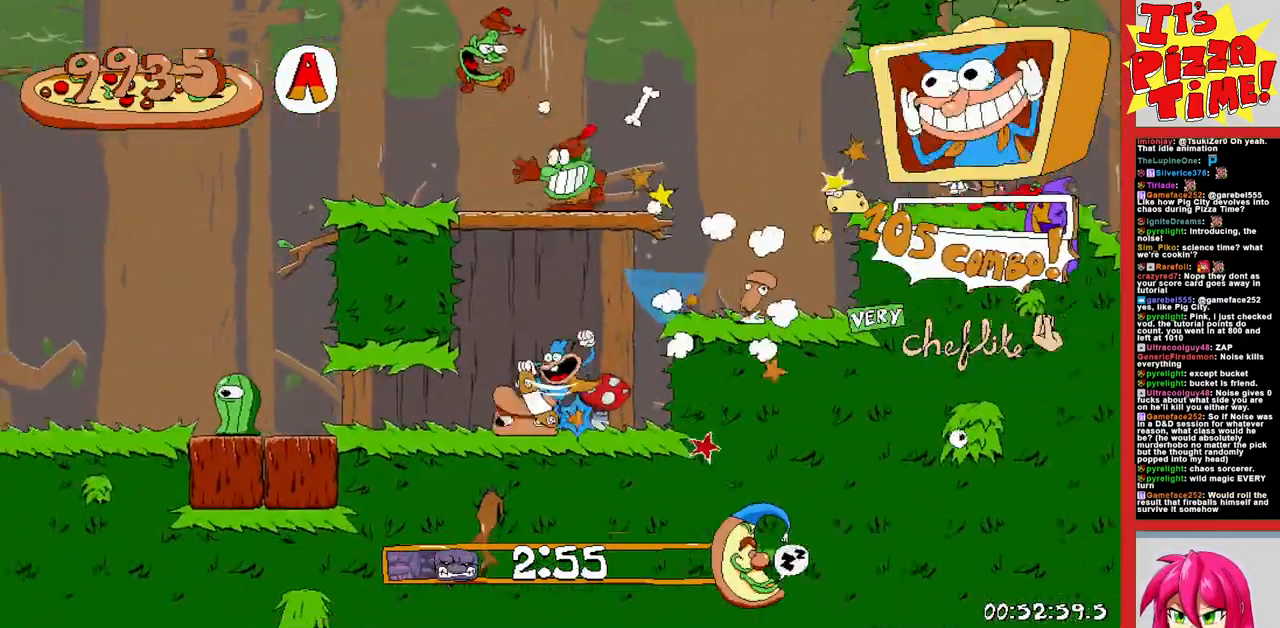
{"buttons": ["DPAD_RIGHT"], "events": [[67, "DPAD_UP", "up"], [83, "DPAD_RIGHT", "up"], [200, "R1", "up"], [383, "DPAD_RIGHT", "down"]]}
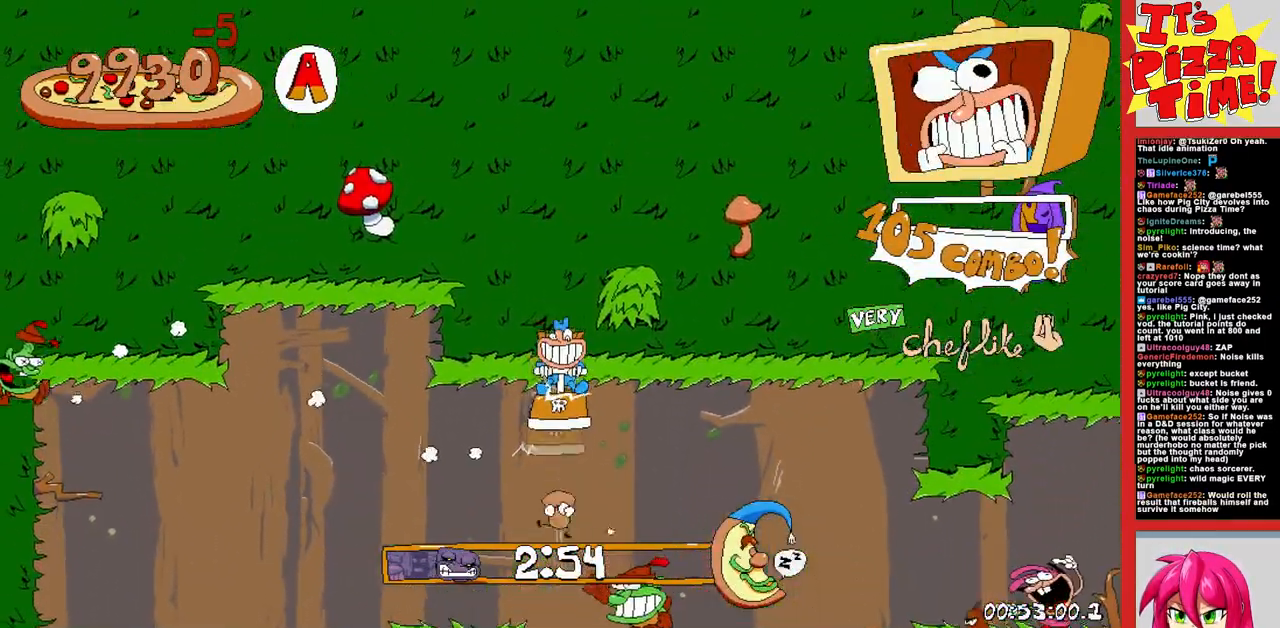
{"buttons": ["DPAD_LEFT"], "events": [[317, "DPAD_RIGHT", "up"], [433, "DPAD_LEFT", "down"]]}
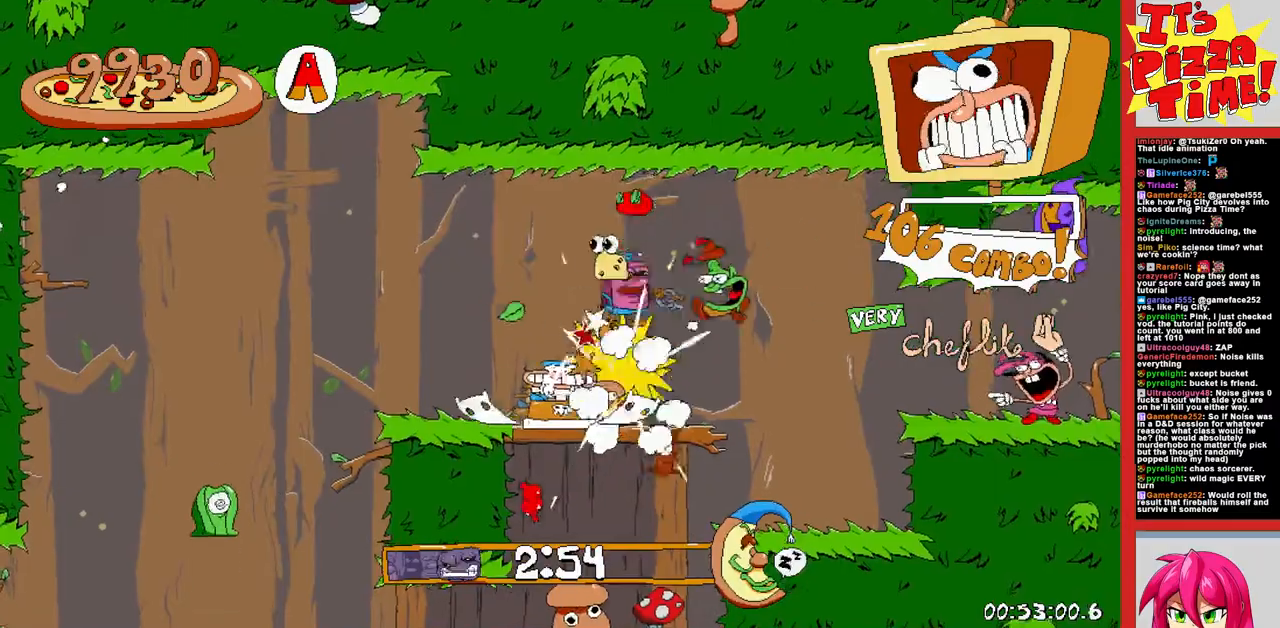
{"buttons": ["DPAD_LEFT"], "events": [[217, "B", "down"], [300, "B", "up"]]}
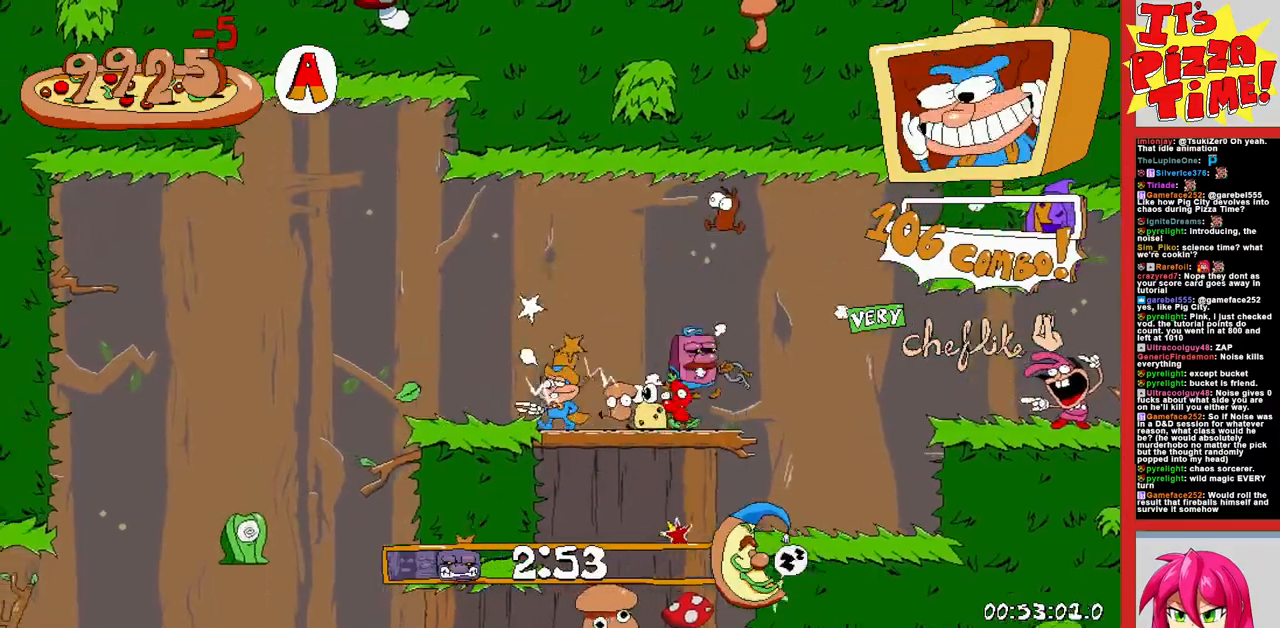
{"buttons": [], "events": [[200, "DPAD_DOWN", "down"], [300, "DPAD_LEFT", "up"], [433, "DPAD_DOWN", "up"]]}
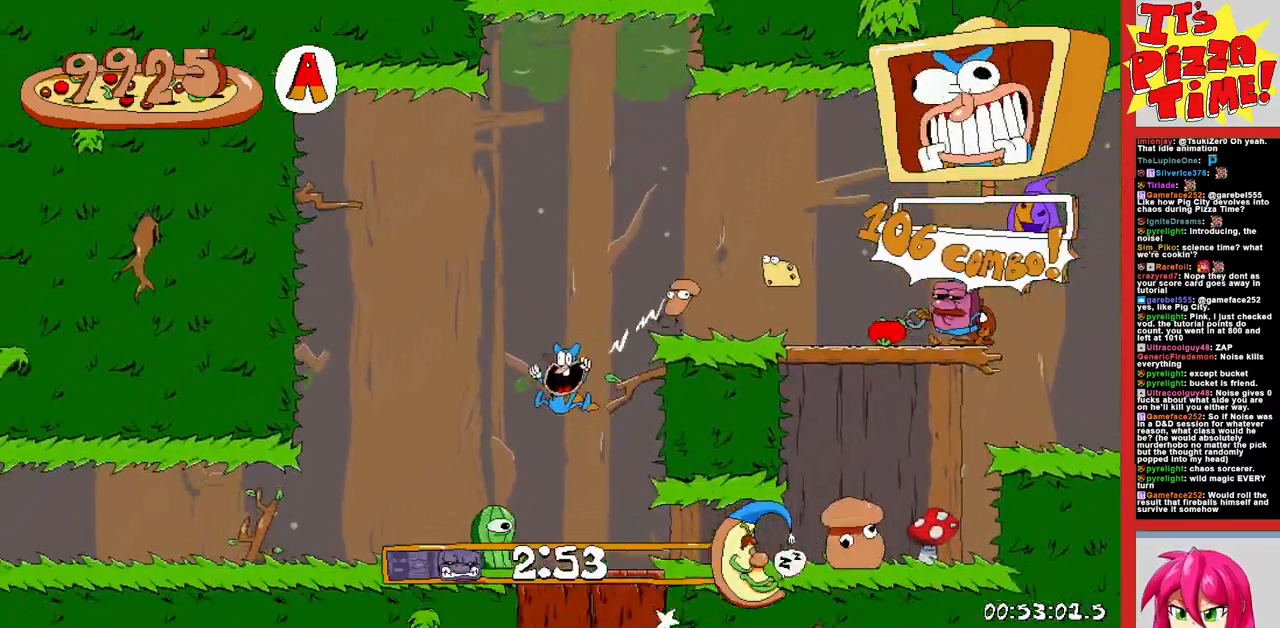
{"buttons": ["DPAD_RIGHT"], "events": [[67, "DPAD_RIGHT", "down"]]}
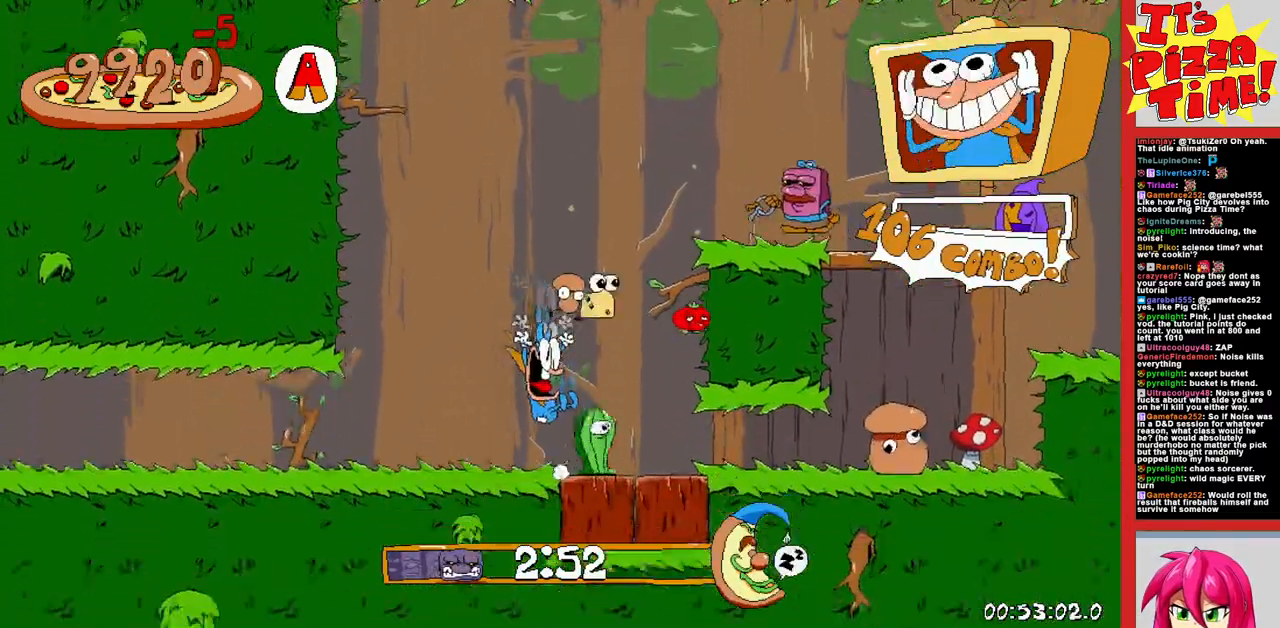
{"buttons": [], "events": [[167, "DPAD_RIGHT", "up"], [300, "Y", "down"], [350, "DPAD_RIGHT", "down"], [367, "Y", "up"], [483, "DPAD_RIGHT", "up"]]}
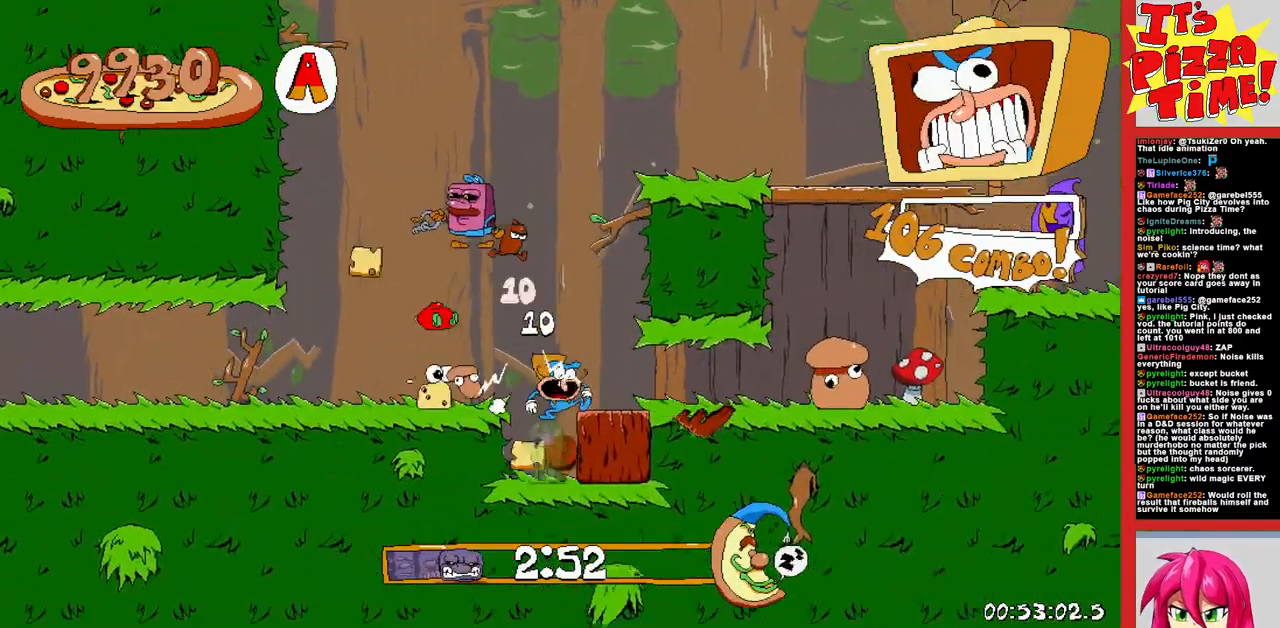
{"buttons": [], "events": [[50, "DPAD_LEFT", "down"], [133, "DPAD_DOWN", "down"], [133, "DPAD_LEFT", "up"], [150, "DPAD_DOWN", "up"], [150, "DPAD_RIGHT", "down"], [467, "DPAD_RIGHT", "up"]]}